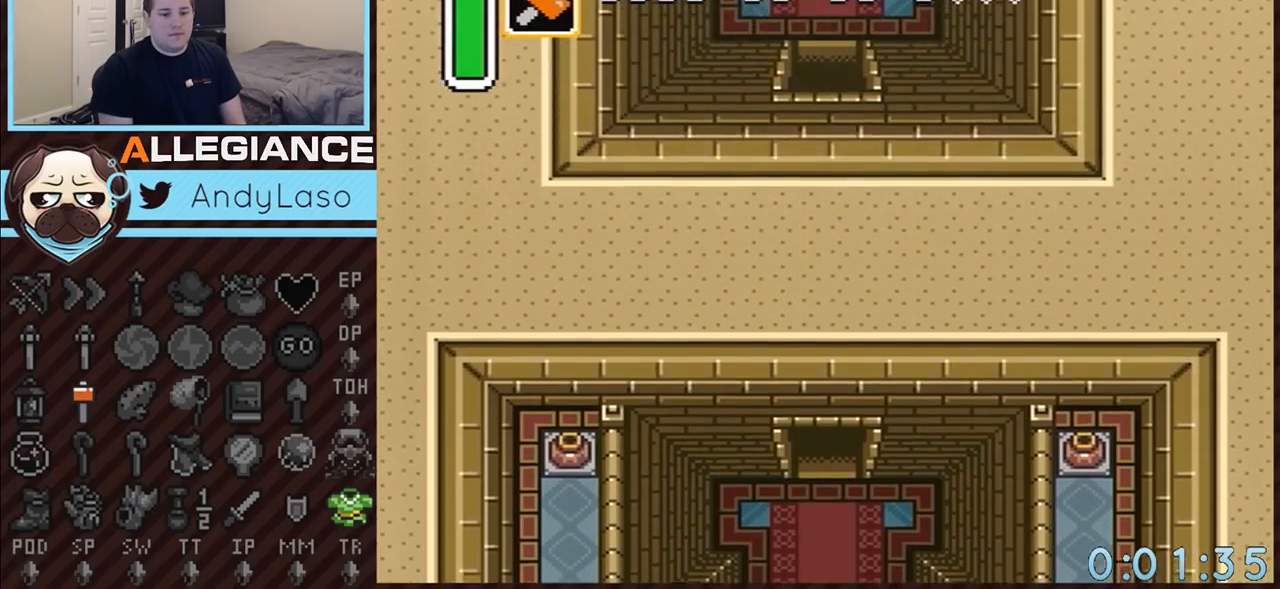
Gameplay with a controller (Nintendo layout); each line is a JSON object with the inputs held at the frame after it. "events" lists button and stick changes between this image and that frame as [ms after this image, input, new state], when the widget could be followed in between. Not read: L3 R3.
{"buttons": ["DPAD_UP"], "events": [[100, "DPAD_UP", "down"]]}
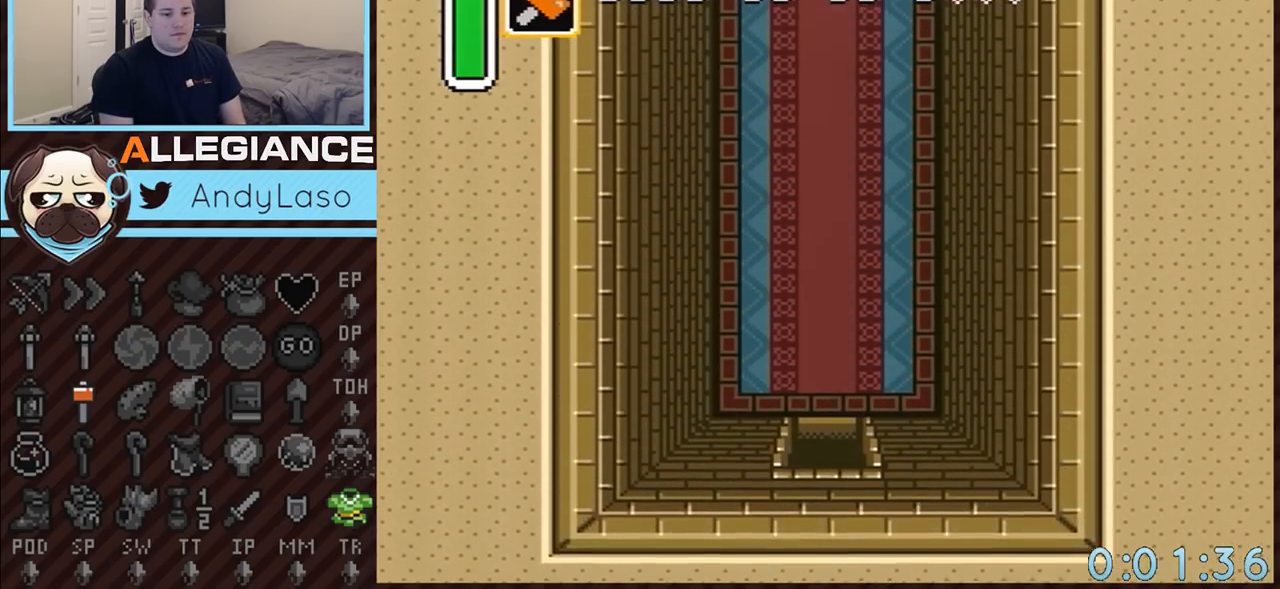
{"buttons": ["DPAD_UP"], "events": []}
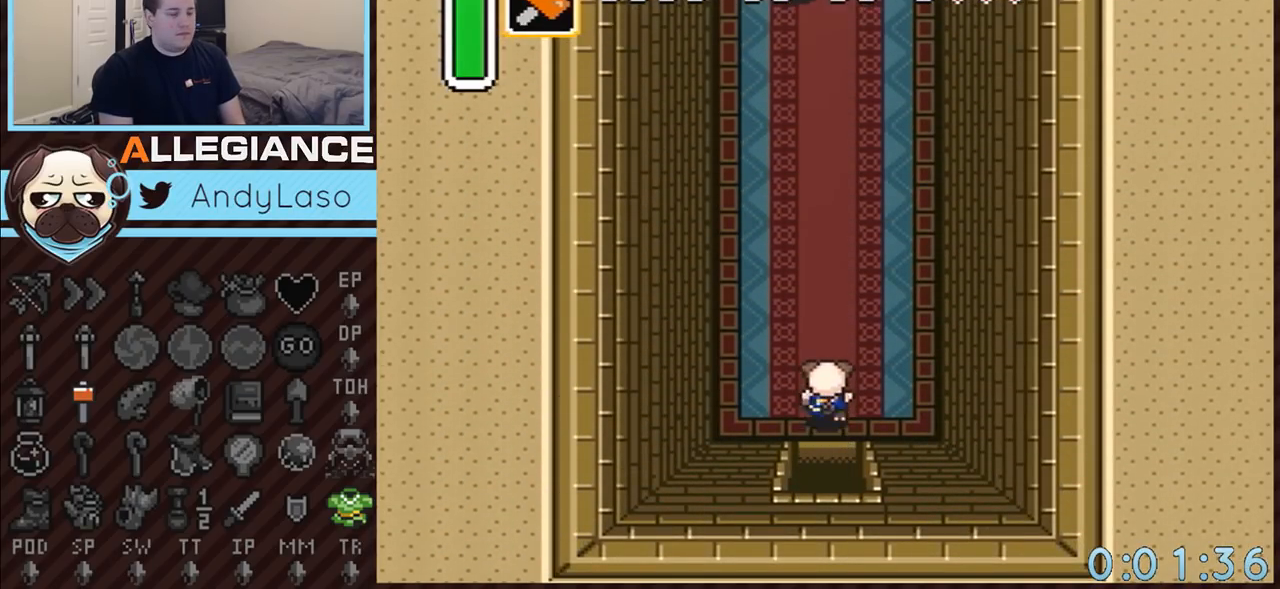
{"buttons": ["DPAD_UP"], "events": []}
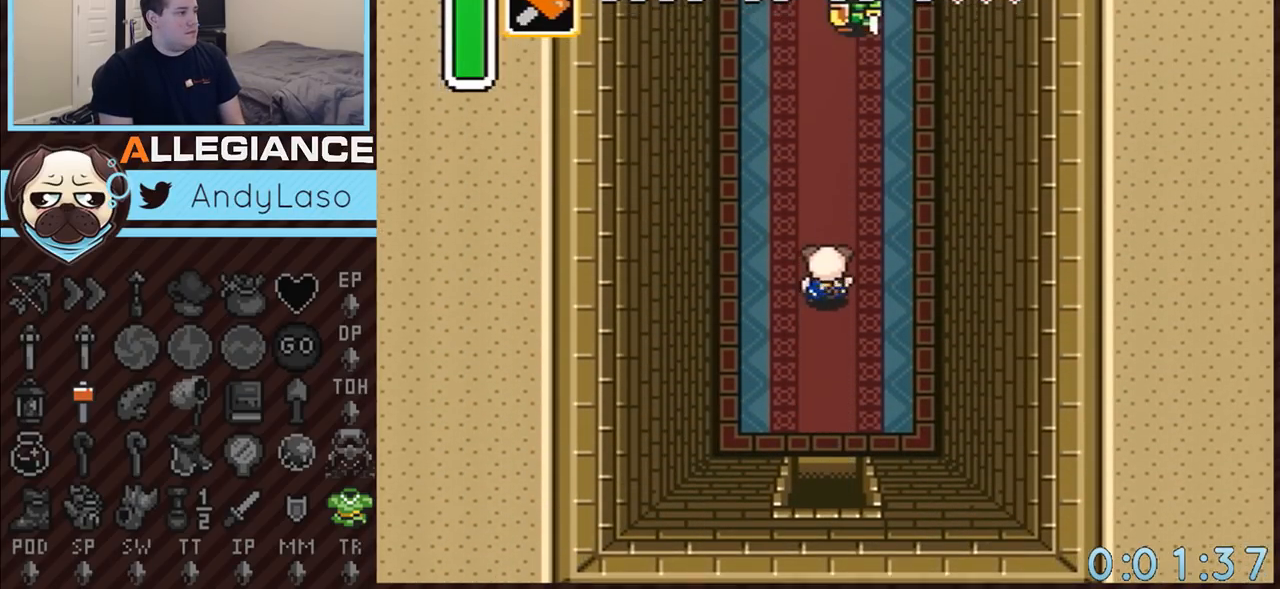
{"buttons": ["DPAD_UP", "DPAD_RIGHT"], "events": [[417, "DPAD_RIGHT", "down"]]}
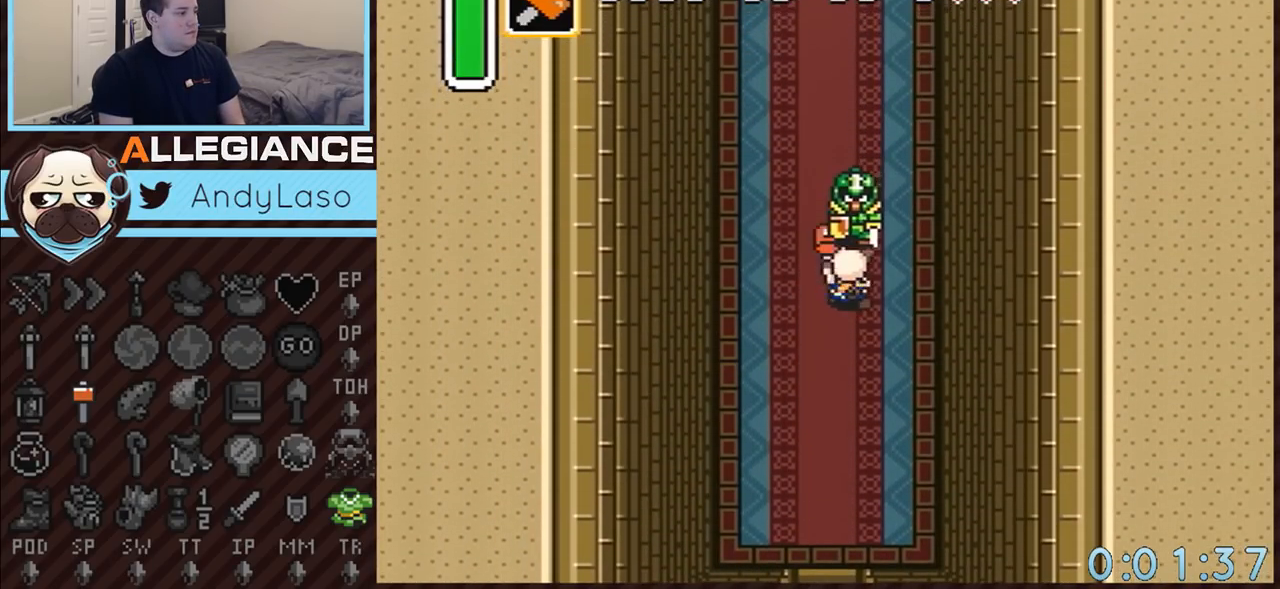
{"buttons": ["DPAD_UP"], "events": [[17, "Y", "down"], [133, "DPAD_RIGHT", "up"], [200, "Y", "up"]]}
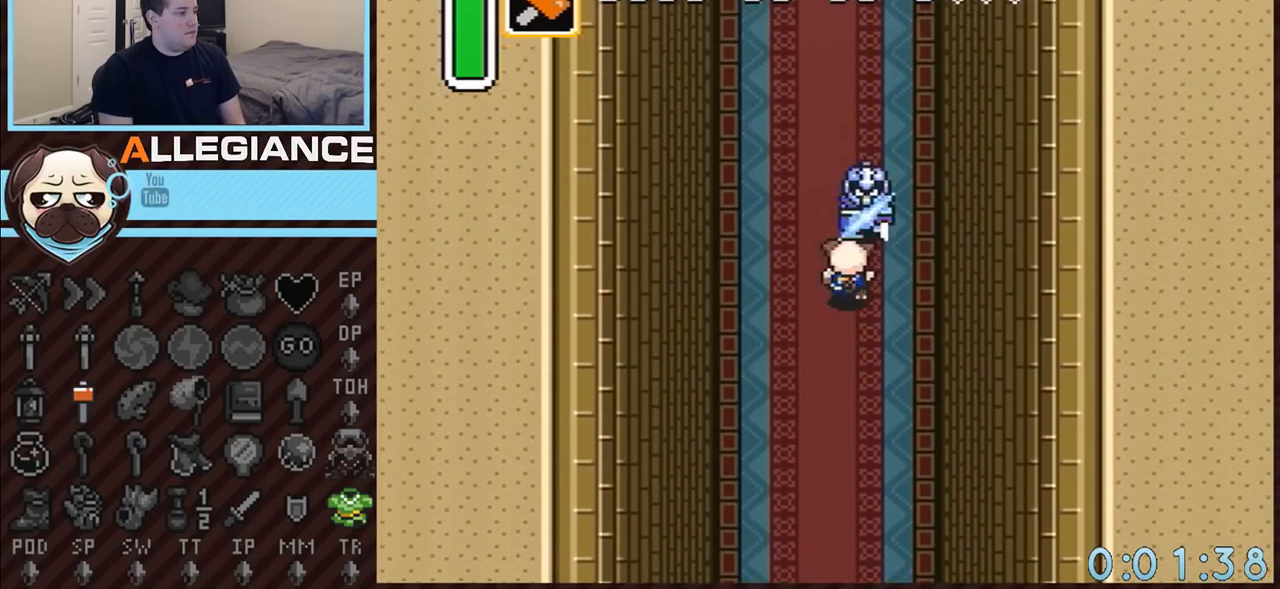
{"buttons": ["DPAD_UP"], "events": []}
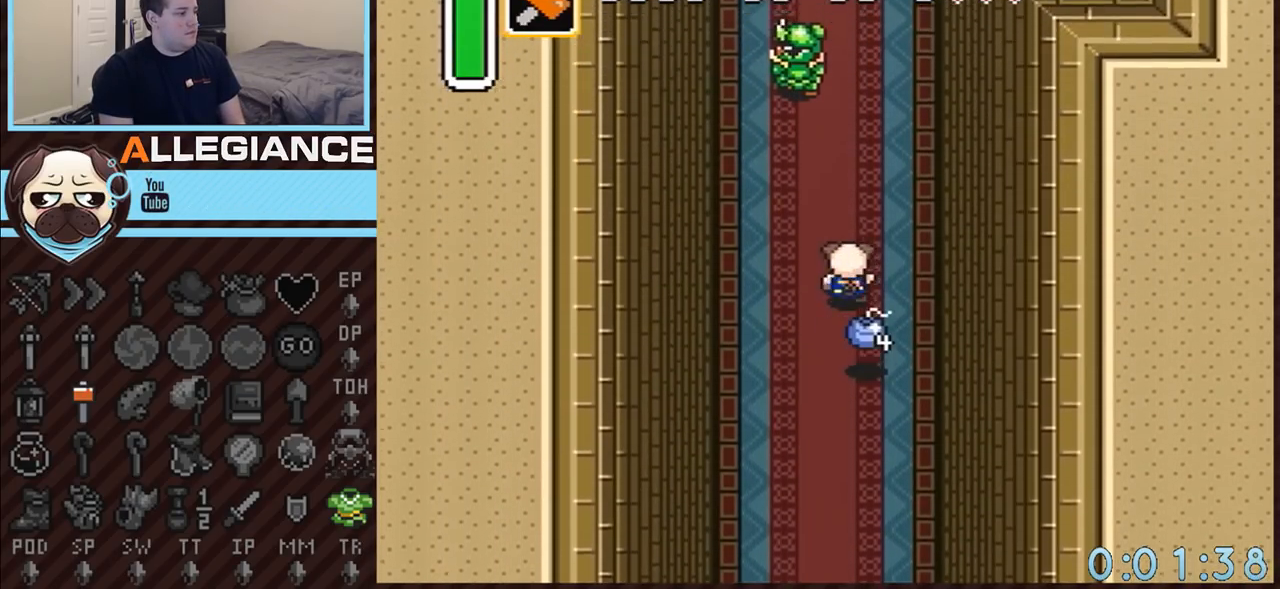
{"buttons": ["DPAD_DOWN"], "events": [[383, "DPAD_RIGHT", "down"], [417, "DPAD_RIGHT", "up"], [417, "DPAD_UP", "up"], [450, "DPAD_DOWN", "down"]]}
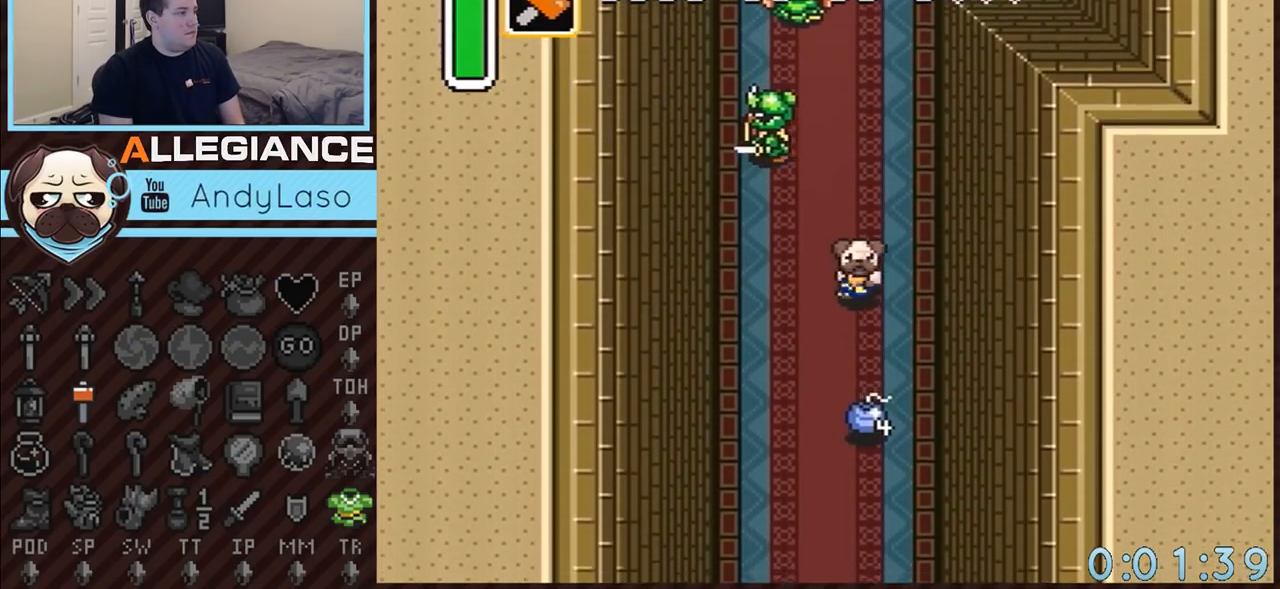
{"buttons": ["DPAD_UP"], "events": [[417, "DPAD_DOWN", "up"], [417, "DPAD_LEFT", "down"], [450, "DPAD_LEFT", "up"], [450, "DPAD_UP", "down"]]}
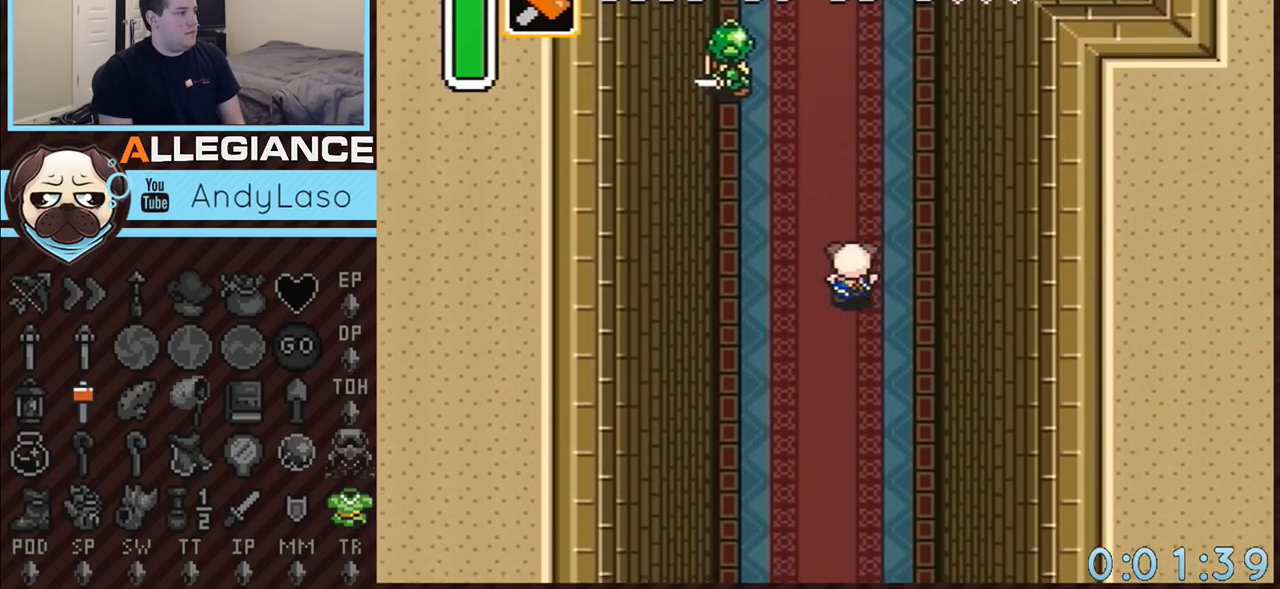
{"buttons": ["DPAD_UP"], "events": [[117, "DPAD_RIGHT", "down"], [167, "DPAD_RIGHT", "up"], [267, "DPAD_RIGHT", "down"], [317, "DPAD_RIGHT", "up"], [417, "DPAD_RIGHT", "down"], [483, "DPAD_RIGHT", "up"]]}
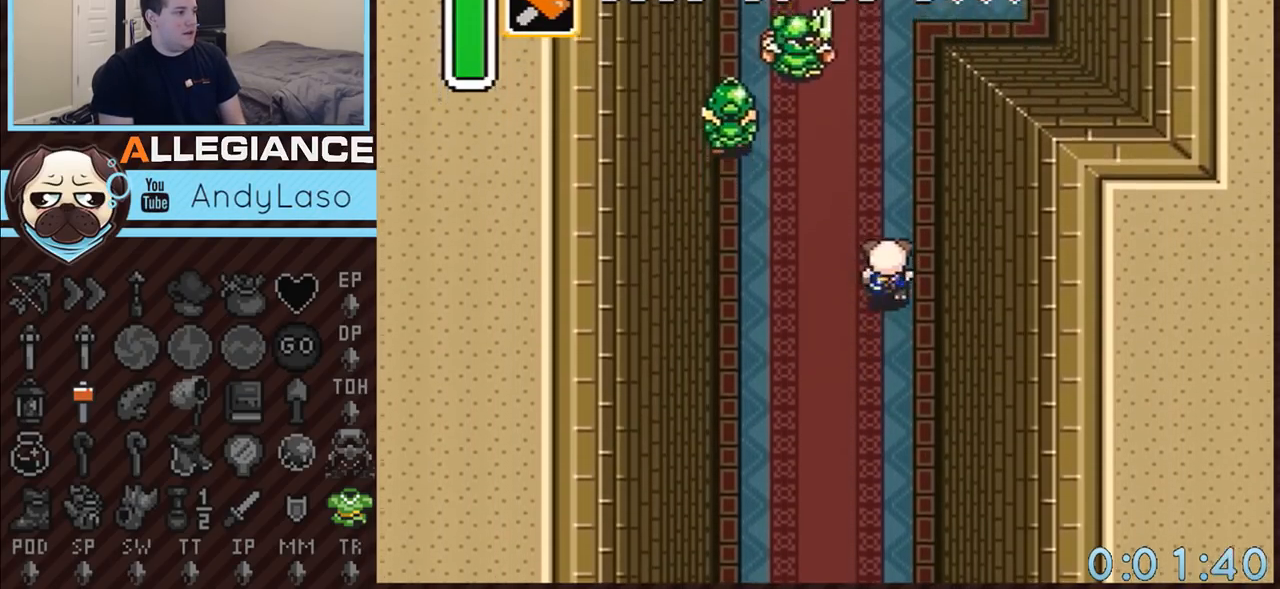
{"buttons": ["DPAD_UP"], "events": [[33, "DPAD_RIGHT", "down"], [100, "DPAD_RIGHT", "up"], [200, "DPAD_RIGHT", "down"], [267, "DPAD_RIGHT", "up"], [350, "DPAD_RIGHT", "down"], [483, "DPAD_RIGHT", "up"]]}
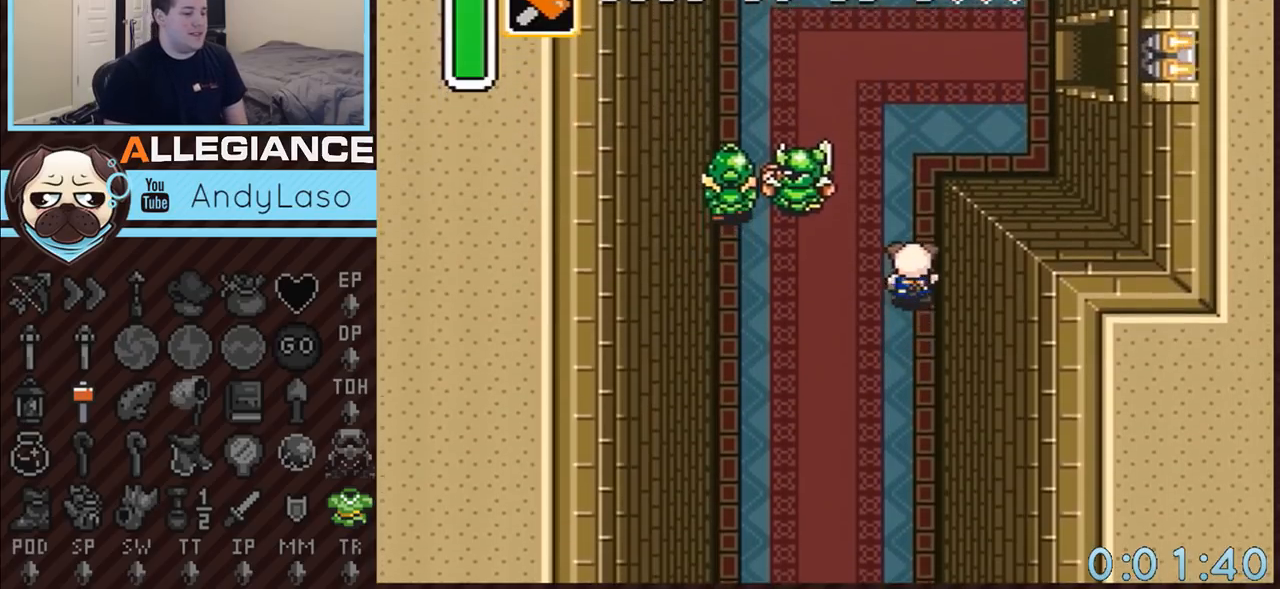
{"buttons": ["DPAD_UP", "DPAD_RIGHT"], "events": [[133, "DPAD_RIGHT", "down"]]}
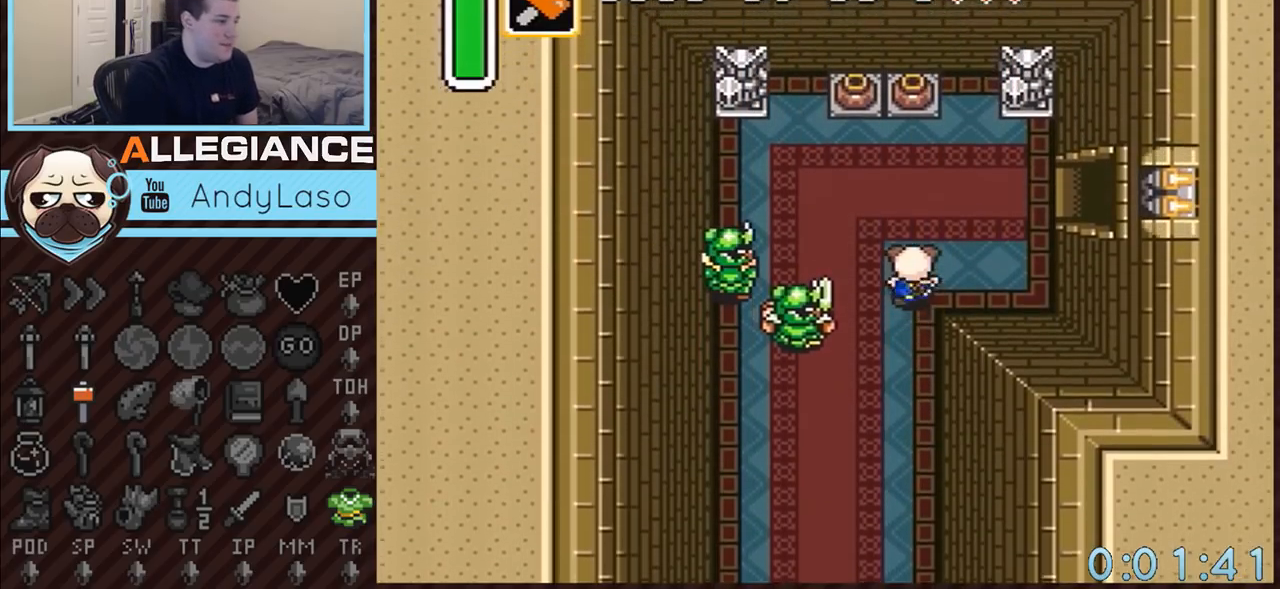
{"buttons": ["DPAD_UP", "DPAD_RIGHT"], "events": []}
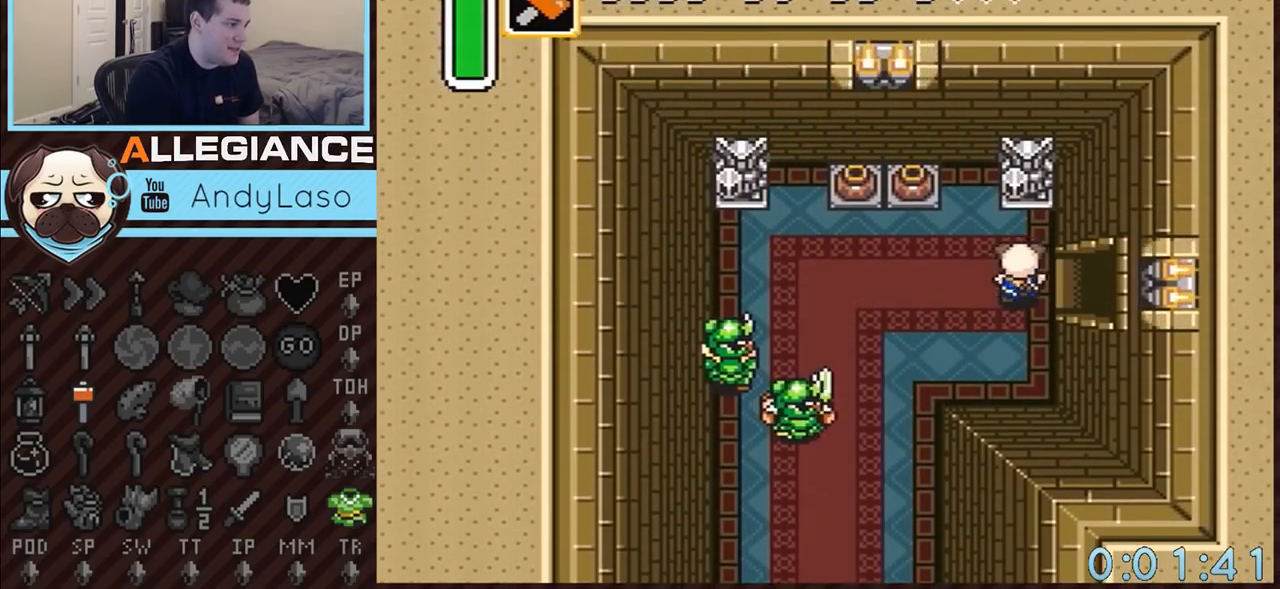
{"buttons": ["DPAD_RIGHT"], "events": [[50, "DPAD_UP", "up"]]}
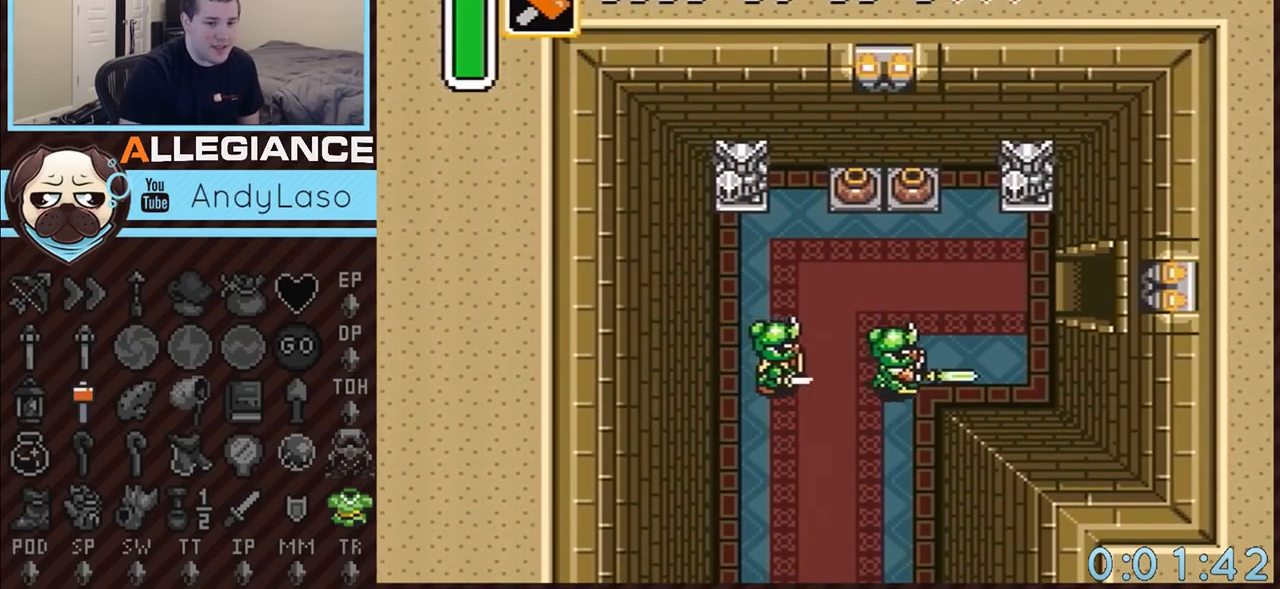
{"buttons": ["DPAD_RIGHT"], "events": []}
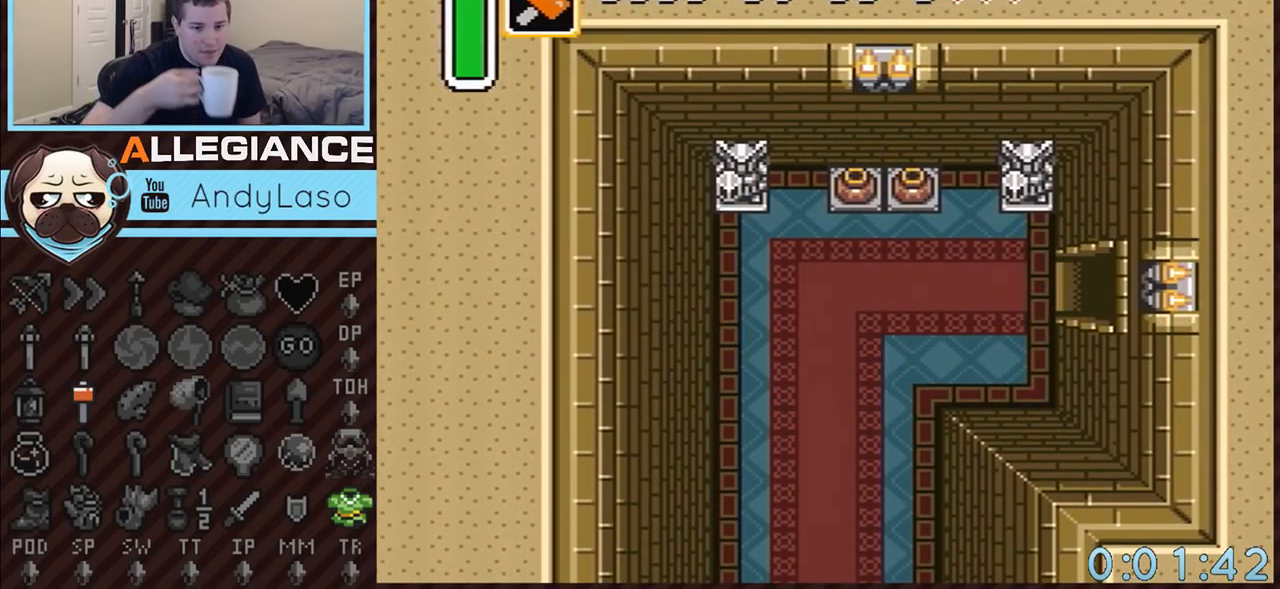
{"buttons": ["DPAD_RIGHT"], "events": []}
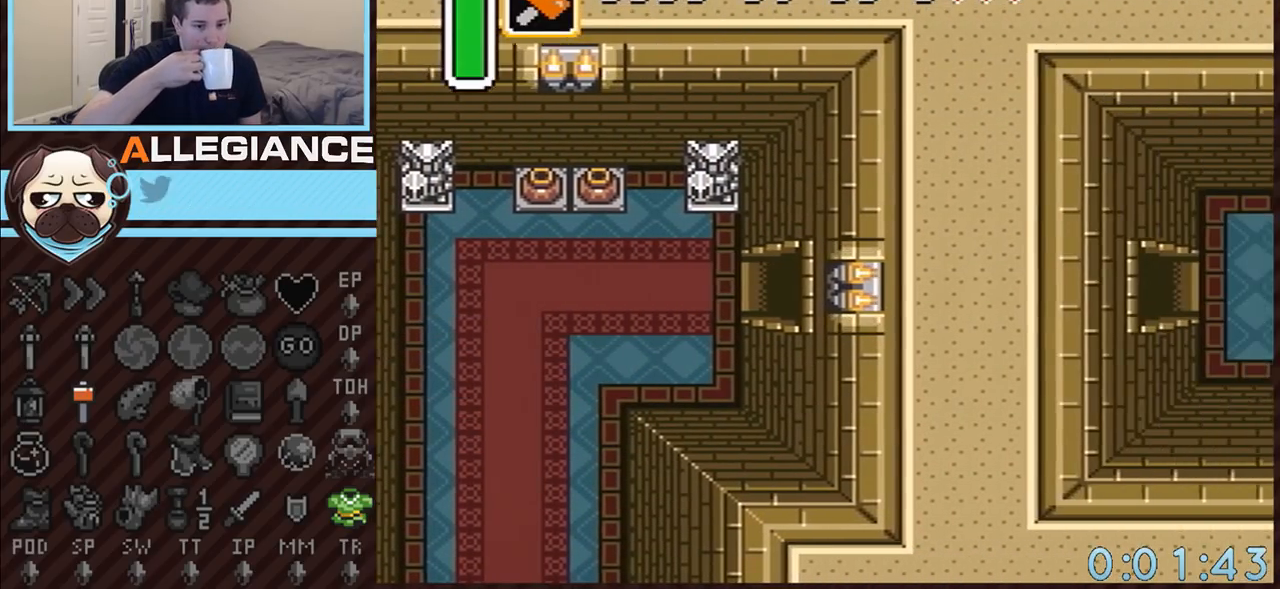
{"buttons": ["DPAD_RIGHT"], "events": []}
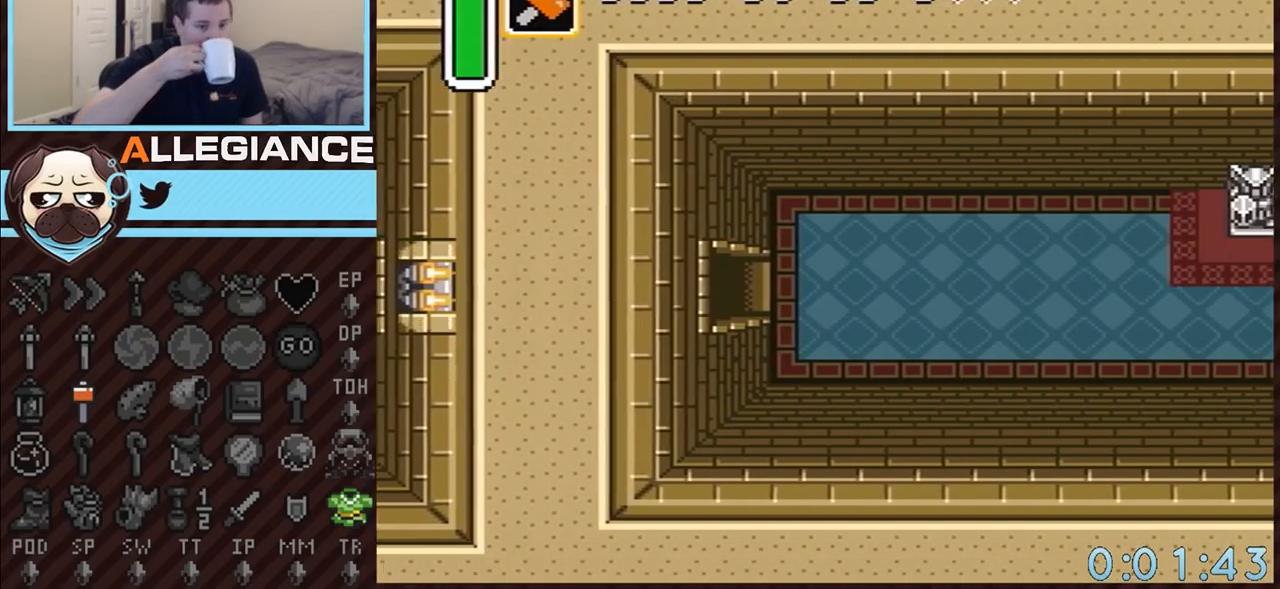
{"buttons": ["DPAD_RIGHT"], "events": []}
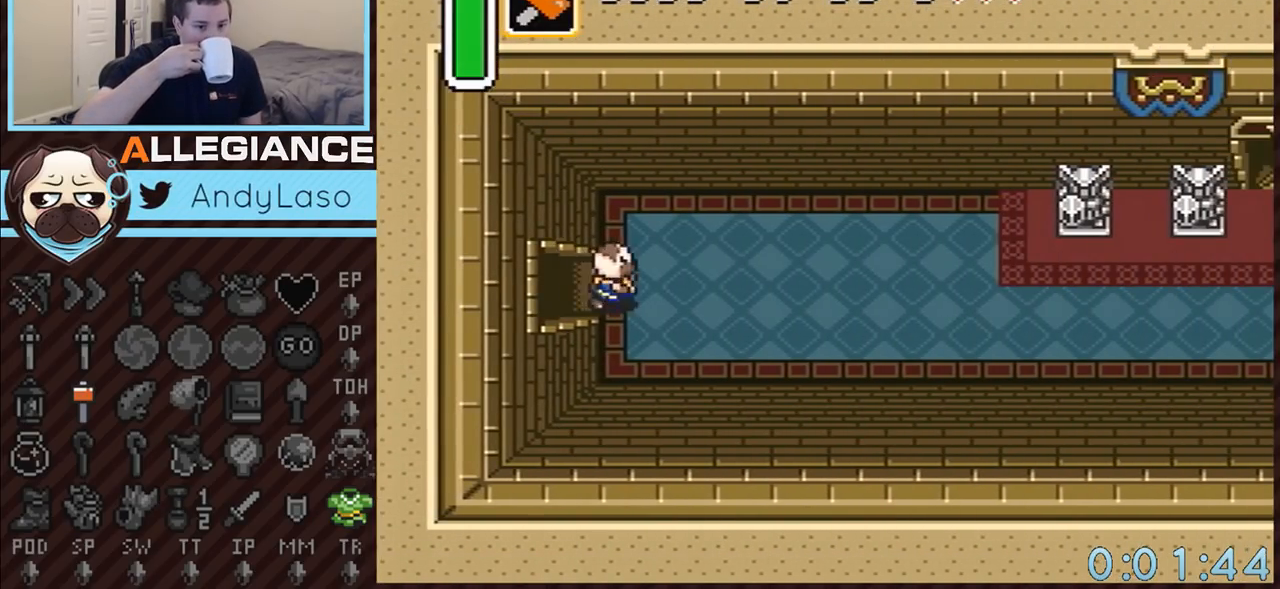
{"buttons": ["DPAD_RIGHT"], "events": []}
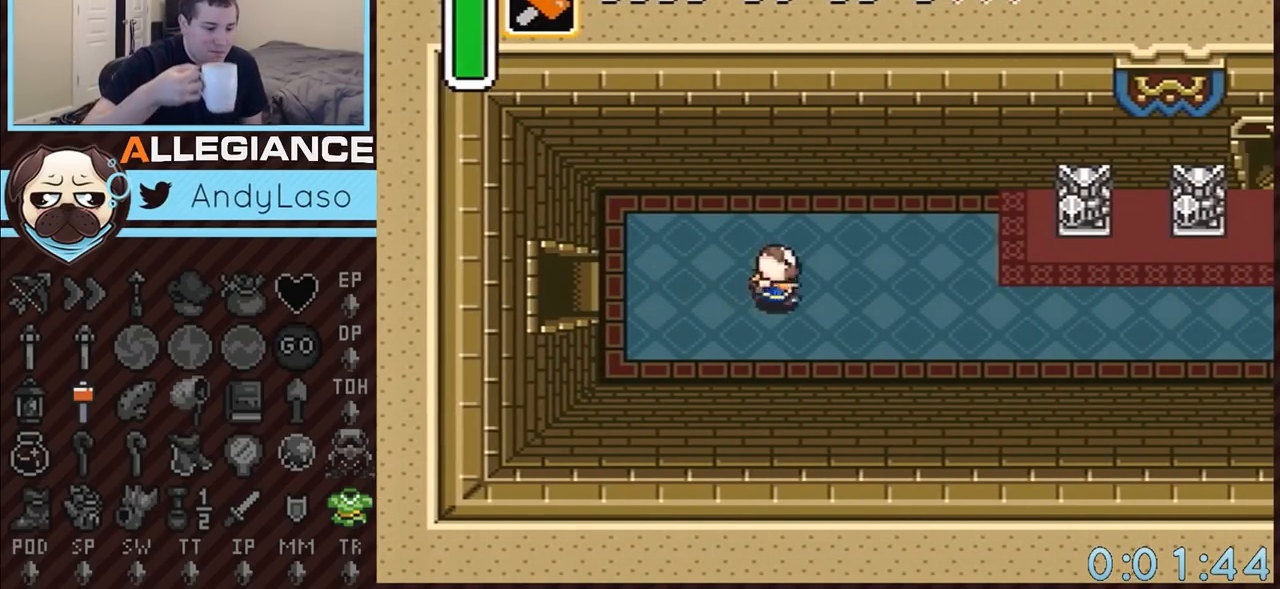
{"buttons": ["DPAD_RIGHT"], "events": []}
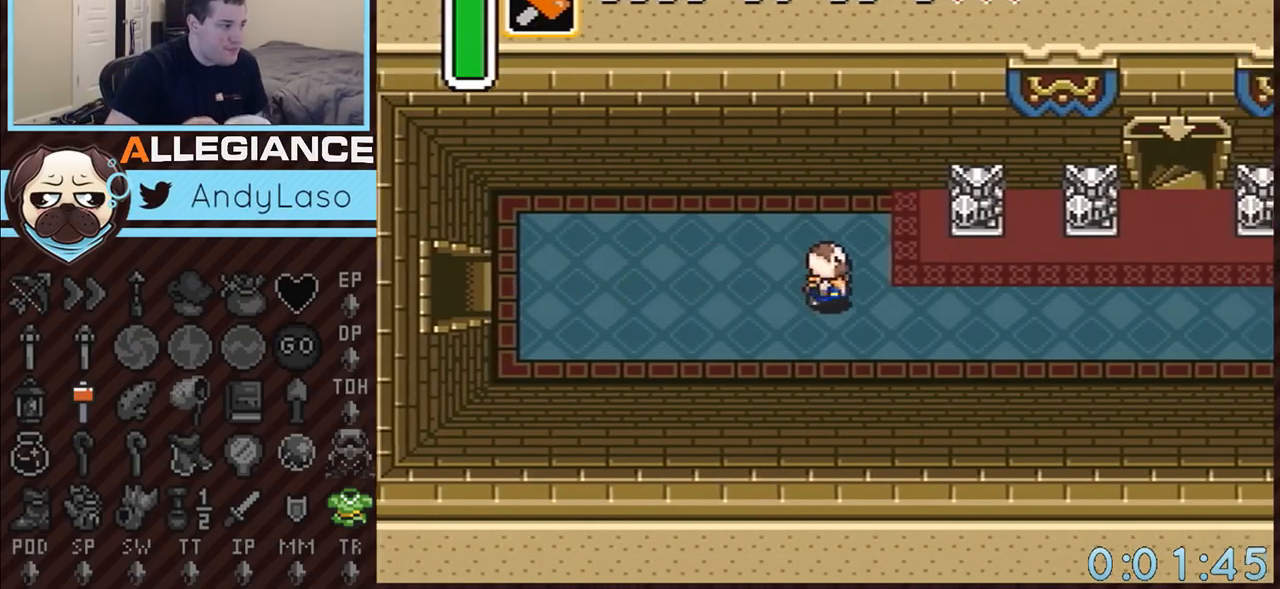
{"buttons": ["DPAD_RIGHT"], "events": []}
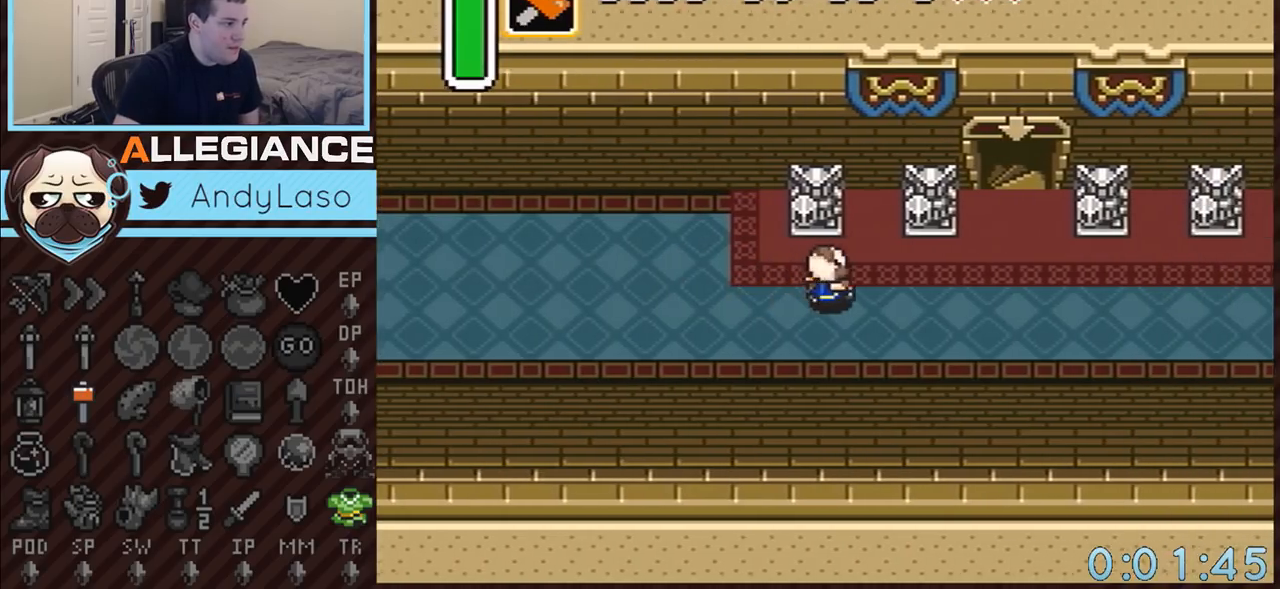
{"buttons": ["DPAD_UP", "DPAD_RIGHT"], "events": [[317, "DPAD_UP", "down"]]}
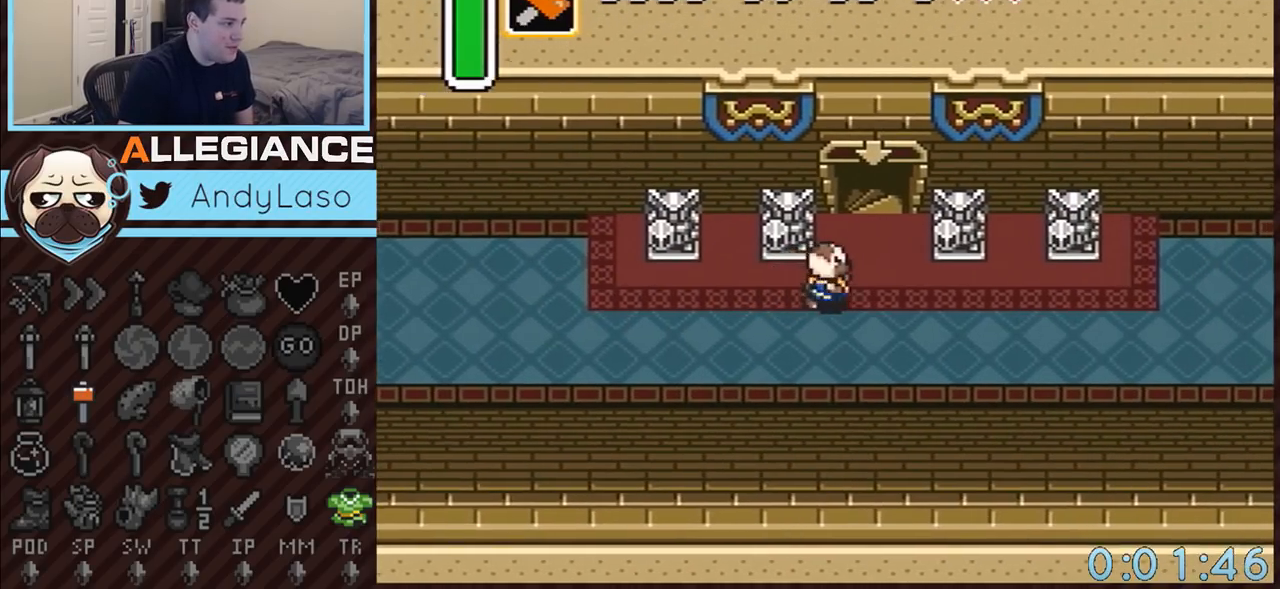
{"buttons": ["DPAD_UP"], "events": [[200, "DPAD_RIGHT", "up"]]}
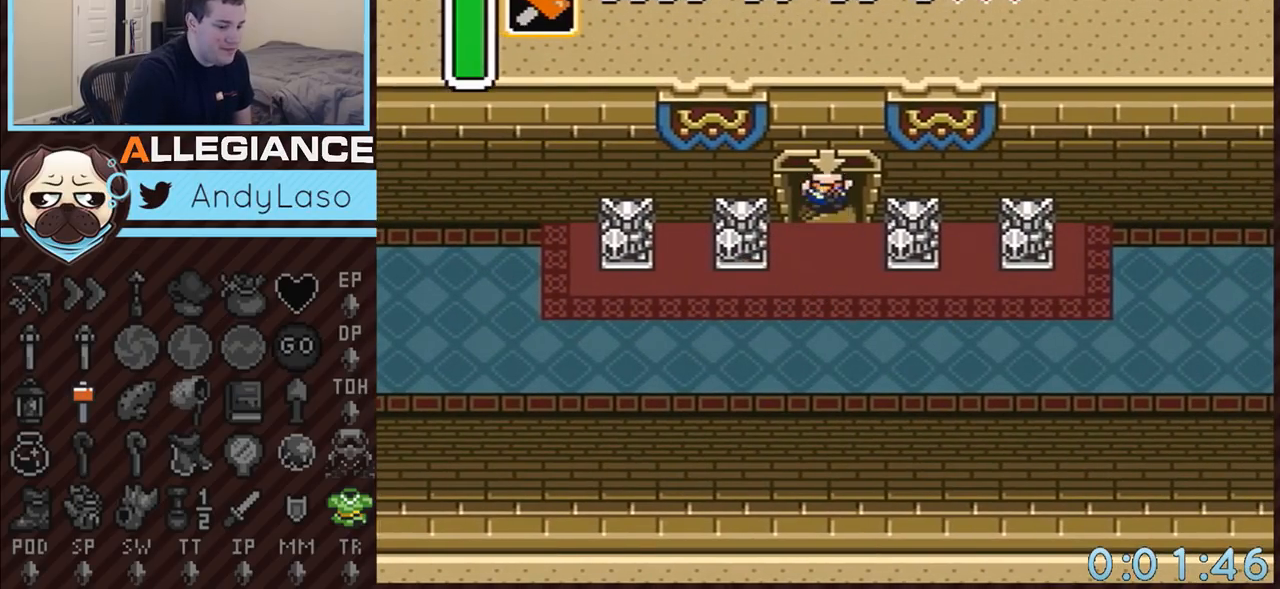
{"buttons": ["DPAD_UP"], "events": []}
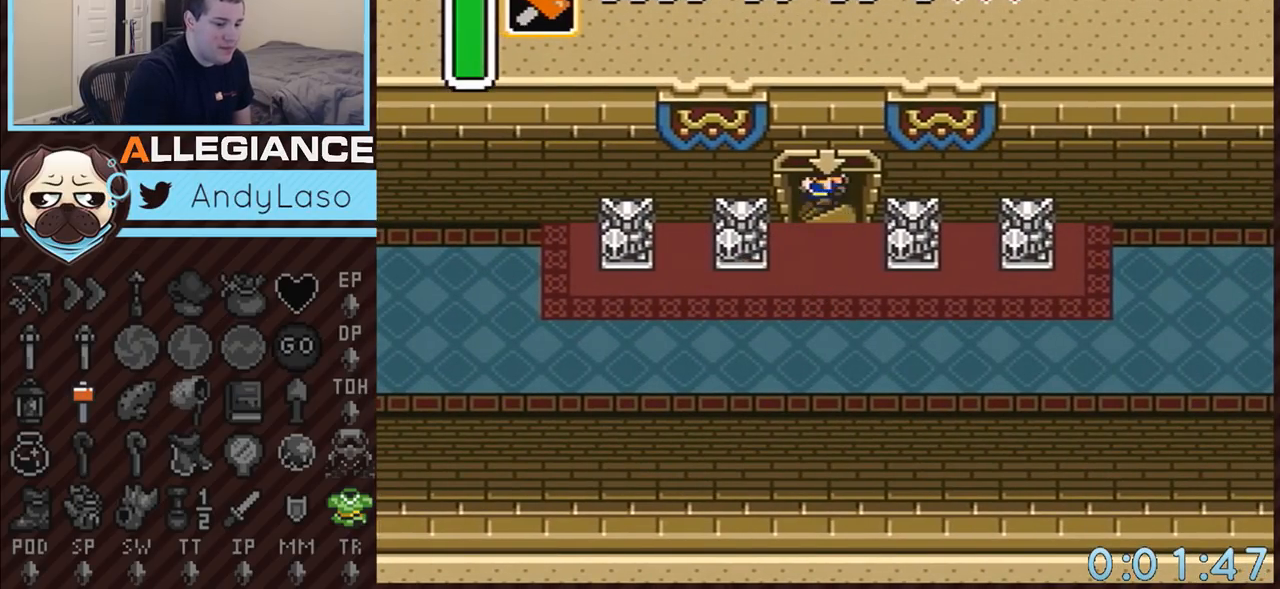
{"buttons": [], "events": [[367, "DPAD_UP", "up"]]}
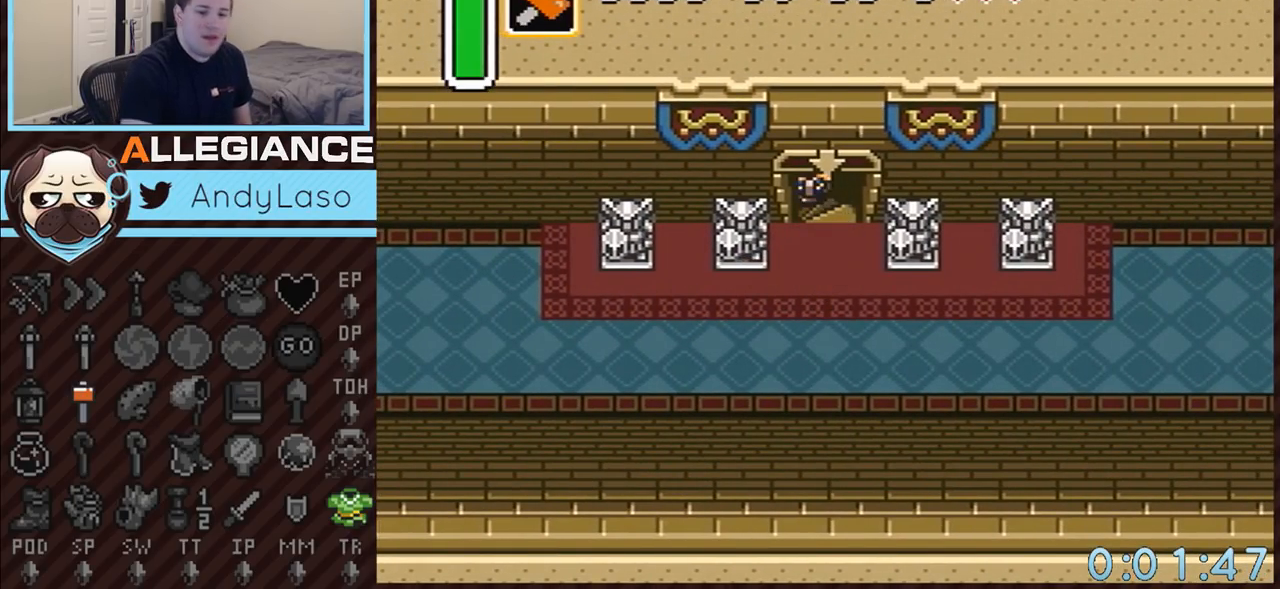
{"buttons": [], "events": []}
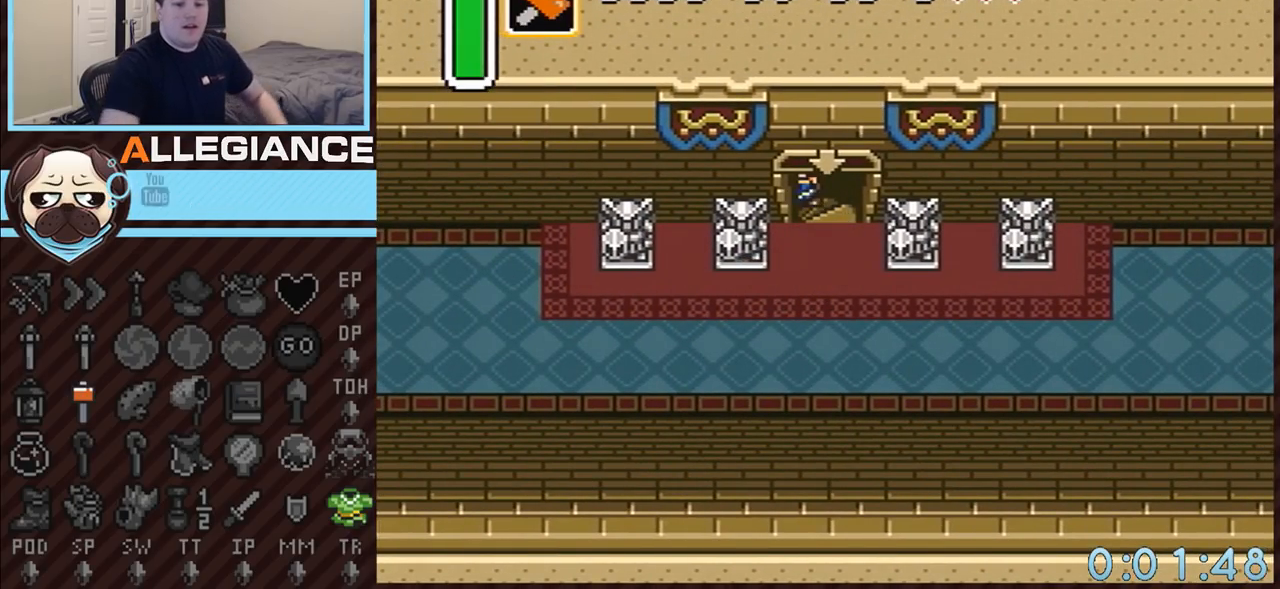
{"buttons": [], "events": []}
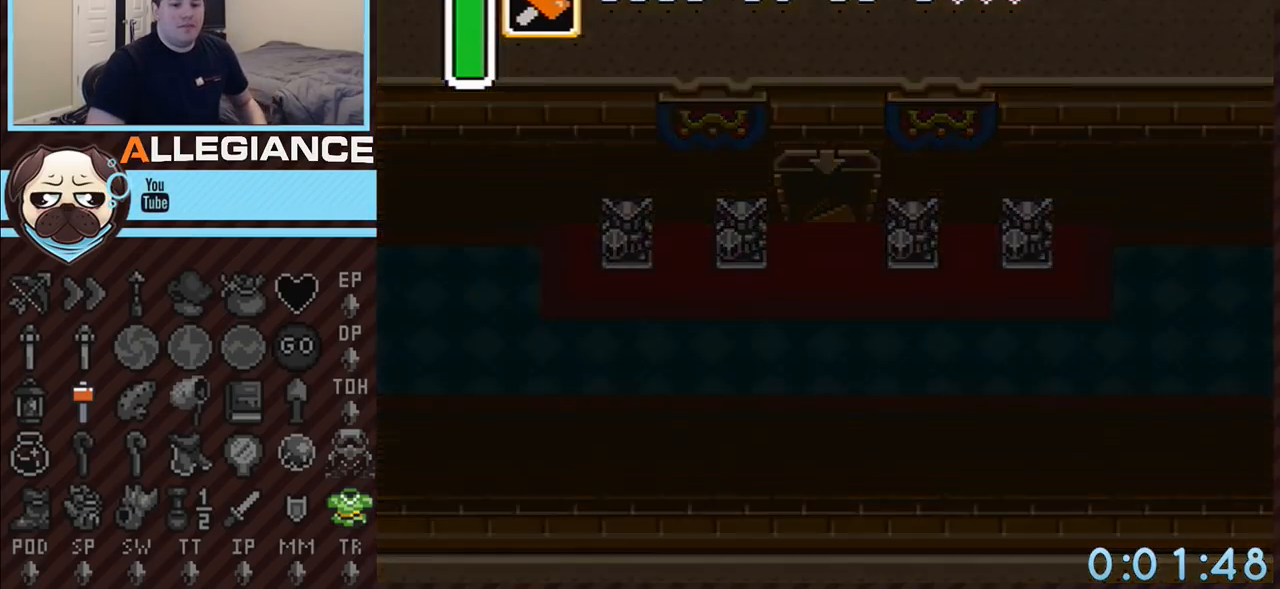
{"buttons": [], "events": []}
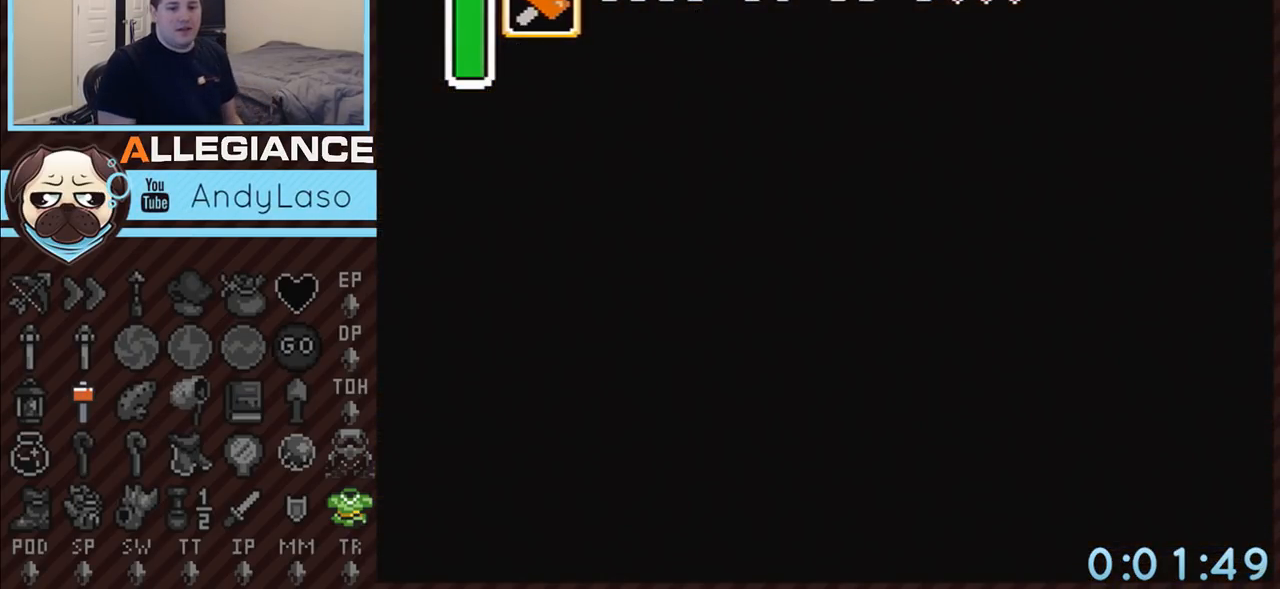
{"buttons": [], "events": []}
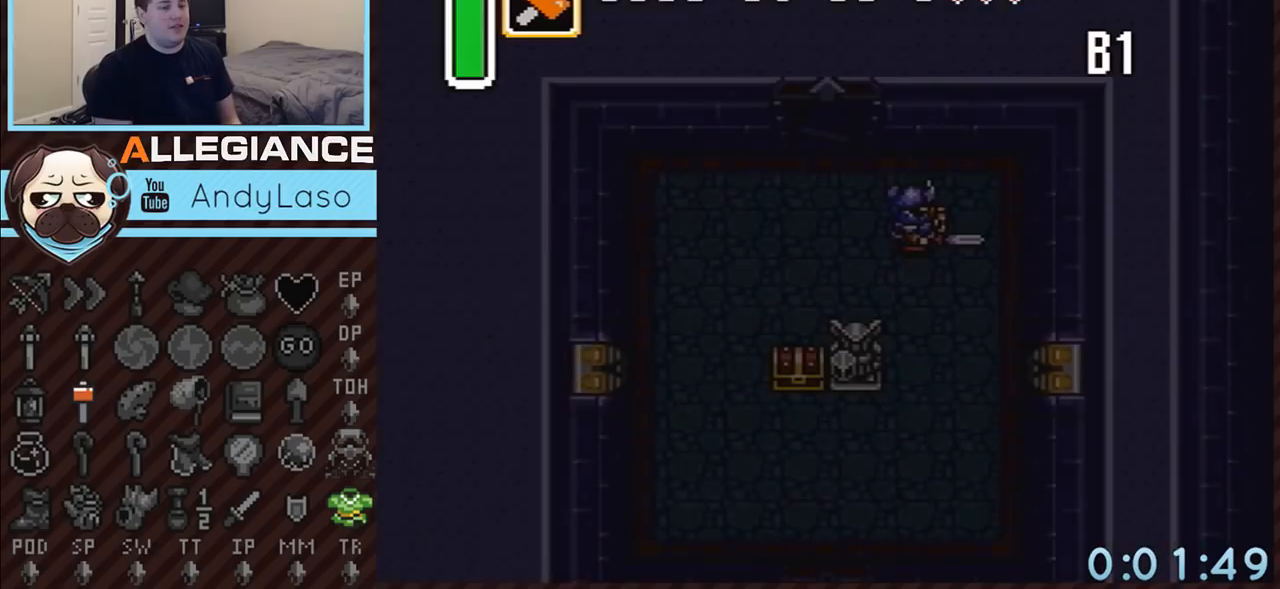
{"buttons": [], "events": []}